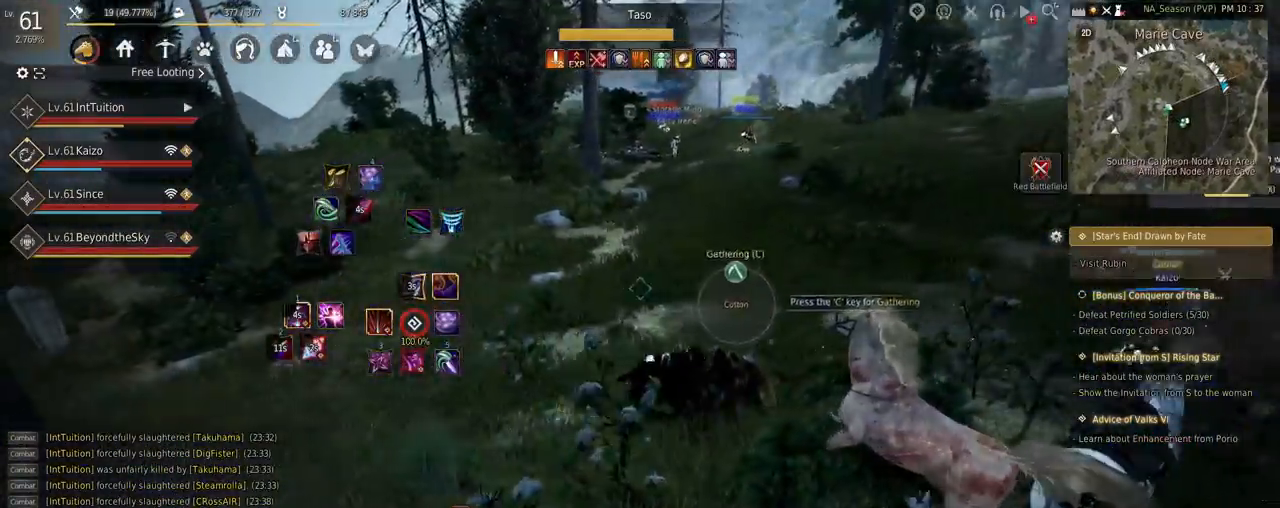
Gameplay with keyboard and mouse; each line is a JSON object with the keys and mouse buttons held at the frame after it. "events" lists presses ("down") and releases ("up") of "a", "d", "e", "f", "q", "r", "s", "shift", "space", "tab", "w" and "mouse_left" between this image and that frame as [ms after this image, input, new state], when the widget could be followed in between. "mouse_left" = the "left" button of the "mouse" list. No other keys are recorded. Mouse movement is not recorded.
{"keys": ["a", "f", "w"], "mouse": [], "events": [[134, "mouse_left", "up"], [350, "w", "down"], [467, "f", "down"]]}
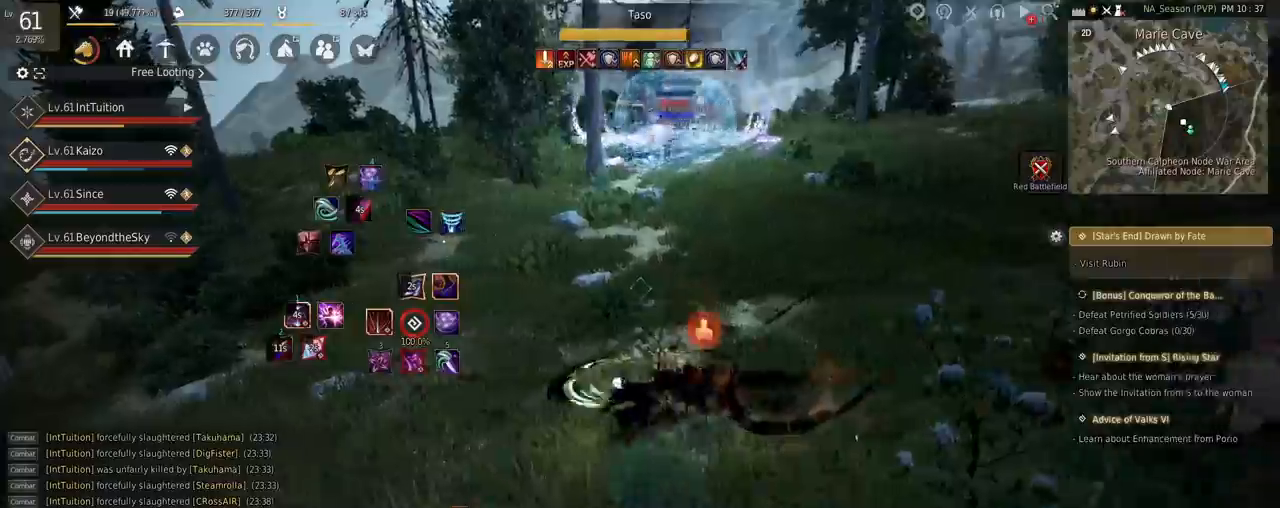
{"keys": ["a", "space", "w"], "mouse": [], "events": [[167, "f", "up"], [384, "space", "down"]]}
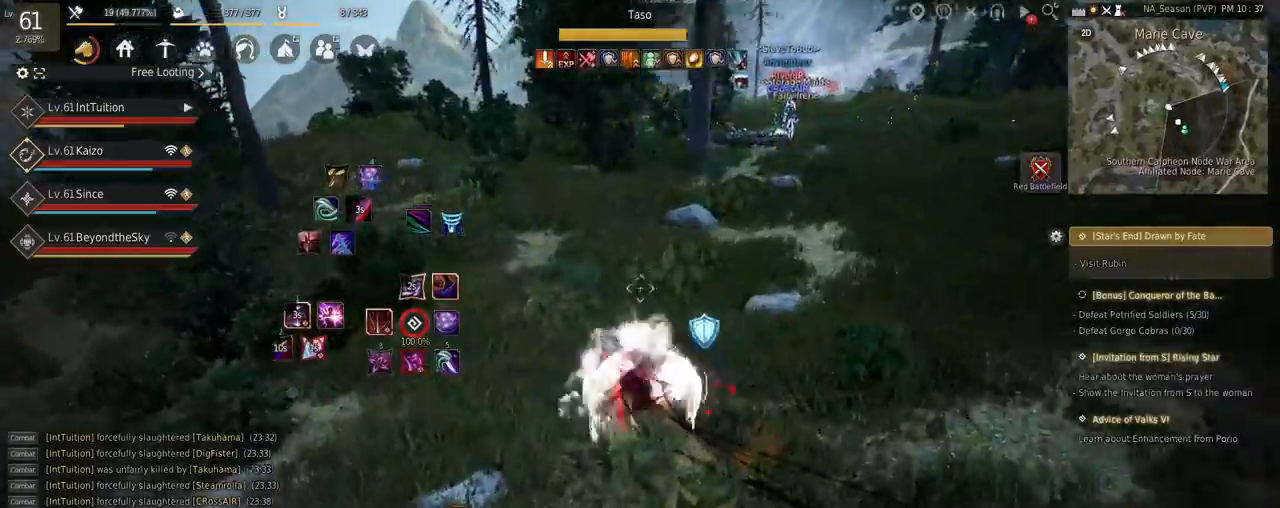
{"keys": [], "mouse": [], "events": [[34, "space", "up"], [84, "a", "up"], [100, "w", "up"]]}
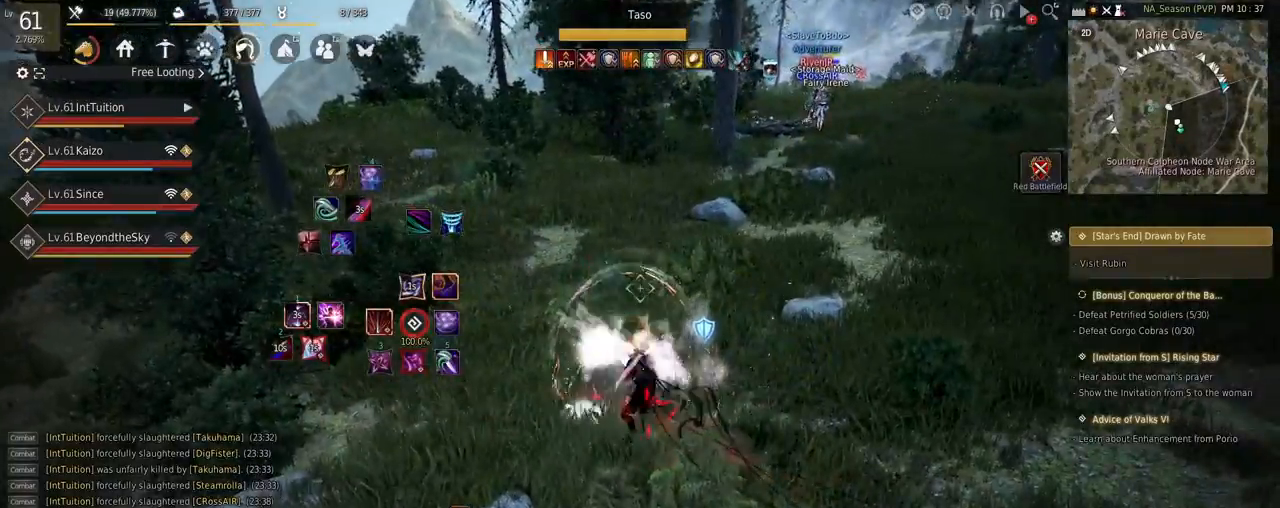
{"keys": ["shift", "space"], "mouse": [], "events": [[484, "space", "down"], [500, "shift", "down"]]}
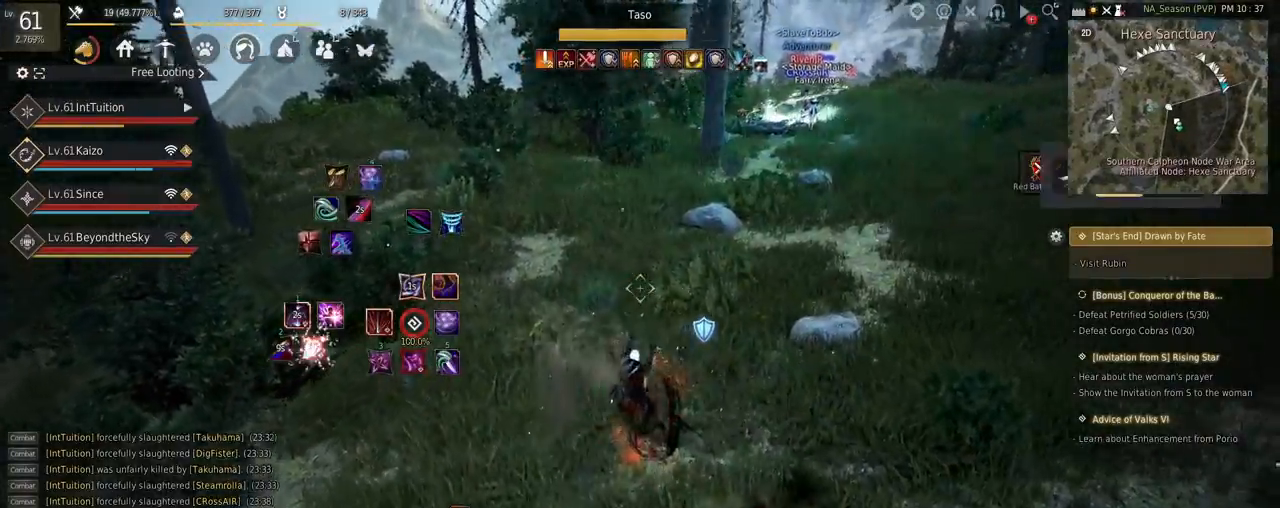
{"keys": ["shift"], "mouse": [], "events": [[17, "w", "down"], [84, "space", "up"], [184, "w", "up"], [400, "mouse_left", "down"], [500, "mouse_left", "up"]]}
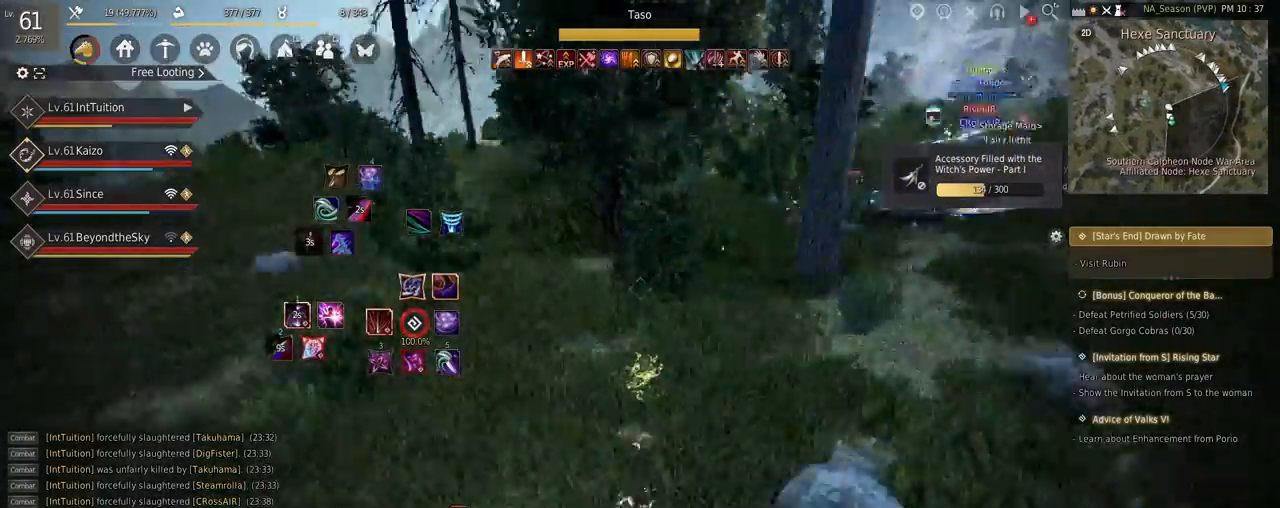
{"keys": ["space", "w"], "mouse": [], "events": [[34, "shift", "up"], [134, "w", "down"], [450, "space", "down"]]}
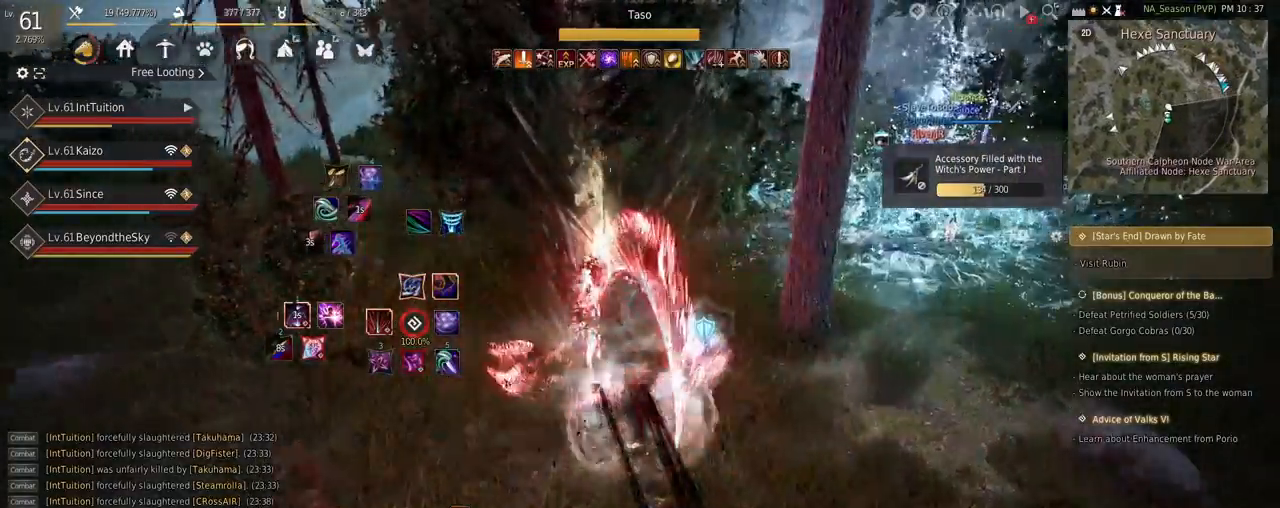
{"keys": [], "mouse": [], "events": [[100, "space", "up"], [100, "w", "up"]]}
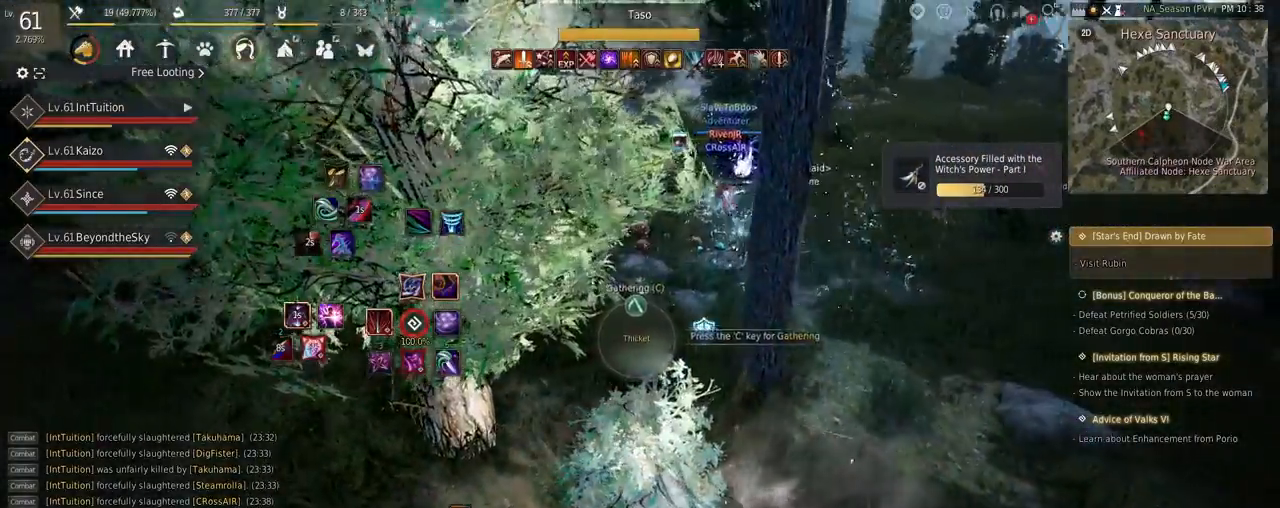
{"keys": [], "mouse": [], "events": []}
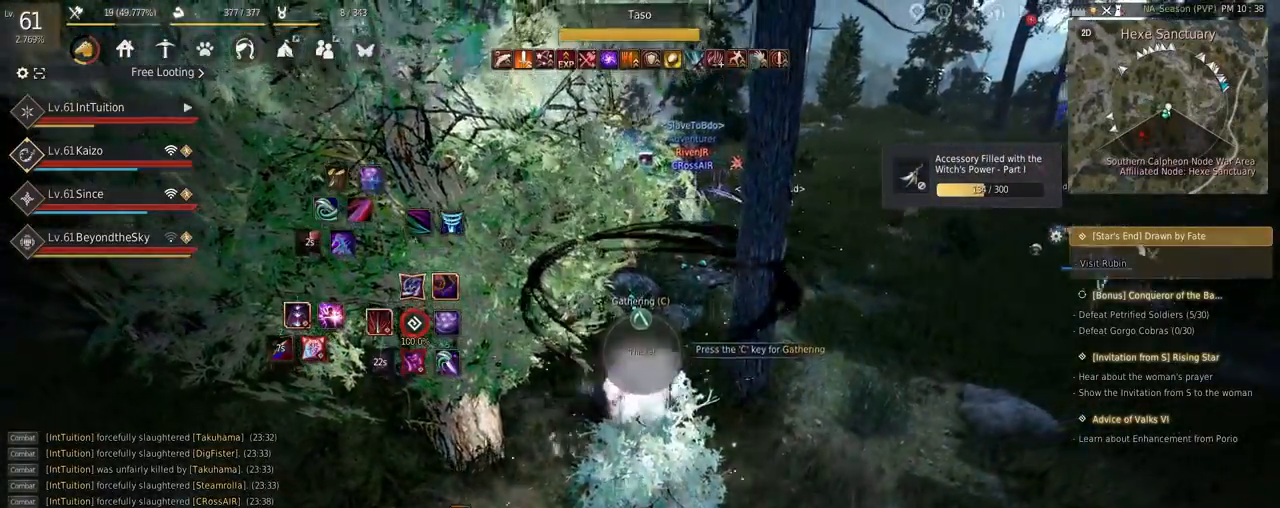
{"keys": [], "mouse": [], "events": []}
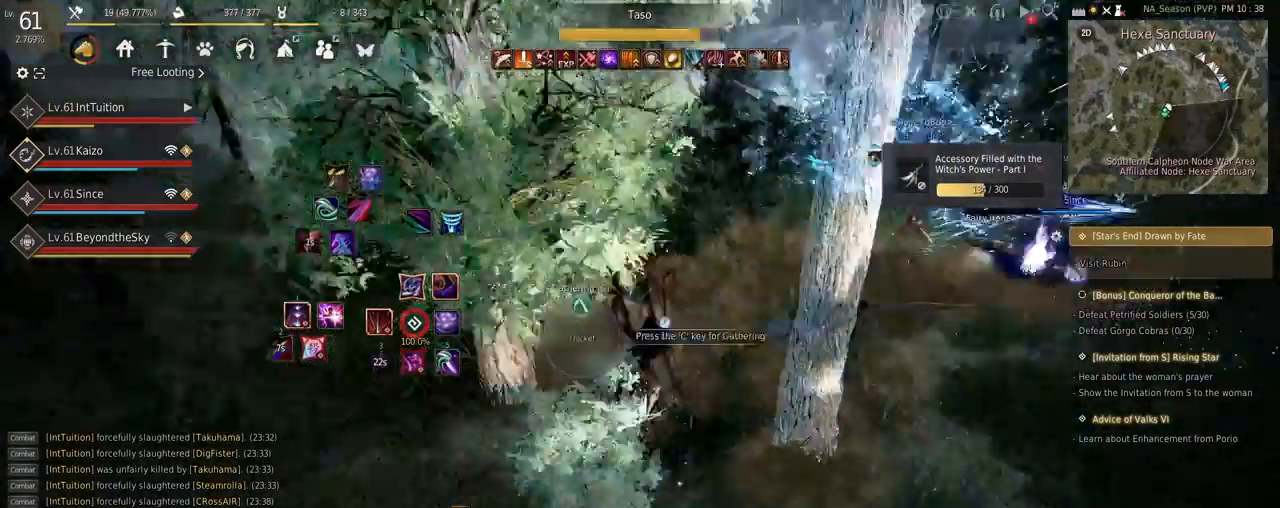
{"keys": ["shift", "w"], "mouse": ["left"], "events": [[34, "w", "down"], [150, "f", "down"], [267, "f", "up"], [384, "shift", "down"], [434, "mouse_left", "down"]]}
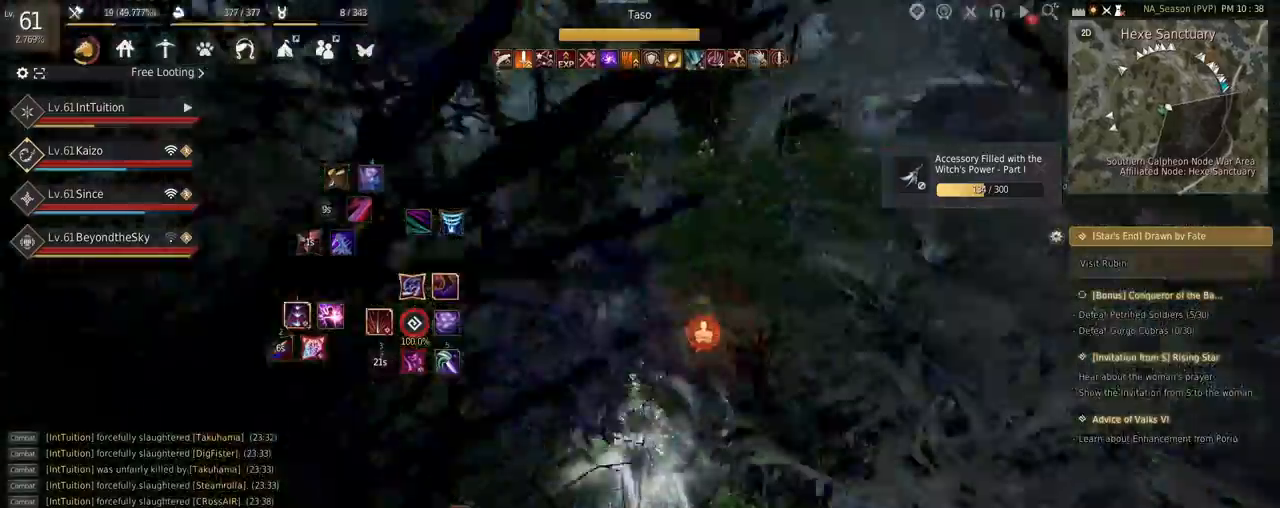
{"keys": [], "mouse": [], "events": [[117, "shift", "up"], [117, "w", "up"], [234, "mouse_left", "up"]]}
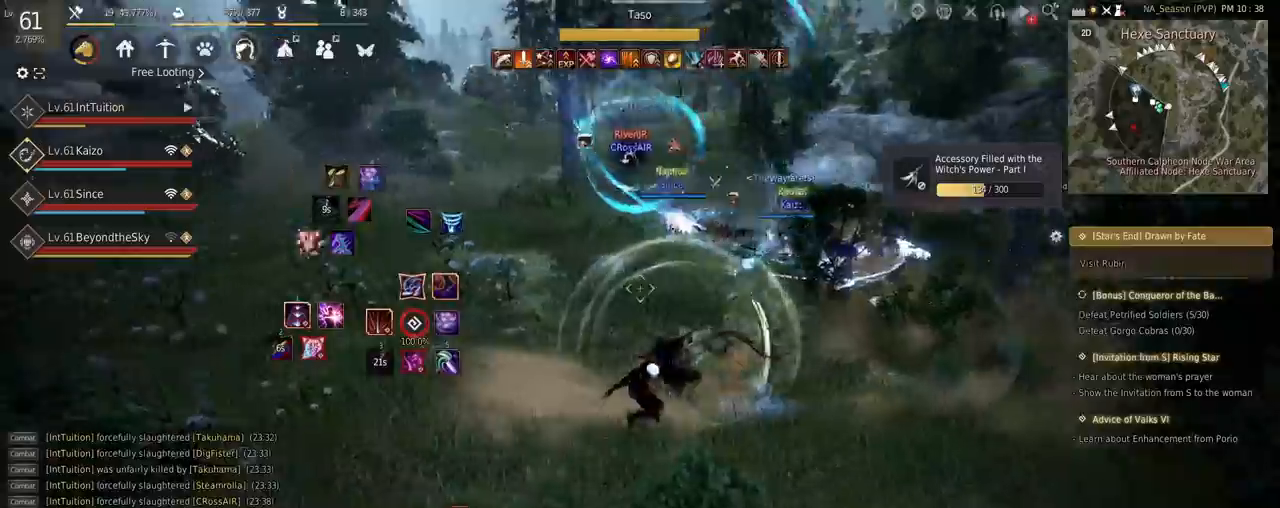
{"keys": ["q"], "mouse": [], "events": [[484, "q", "down"]]}
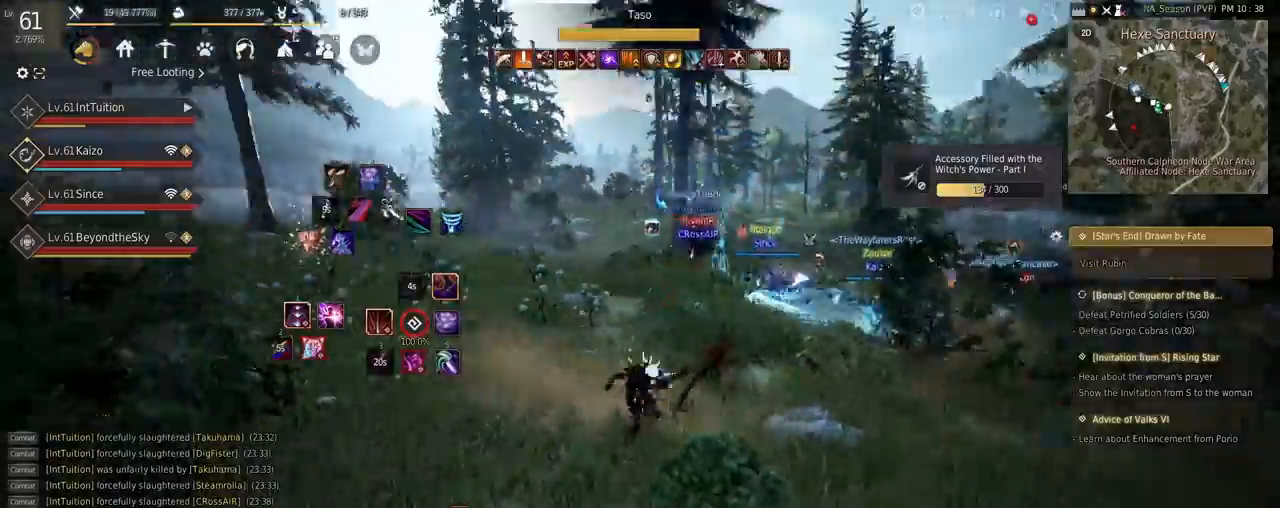
{"keys": ["a", "w"], "mouse": [], "events": [[84, "q", "up"], [217, "a", "down"], [284, "w", "down"], [334, "f", "down"], [500, "f", "up"]]}
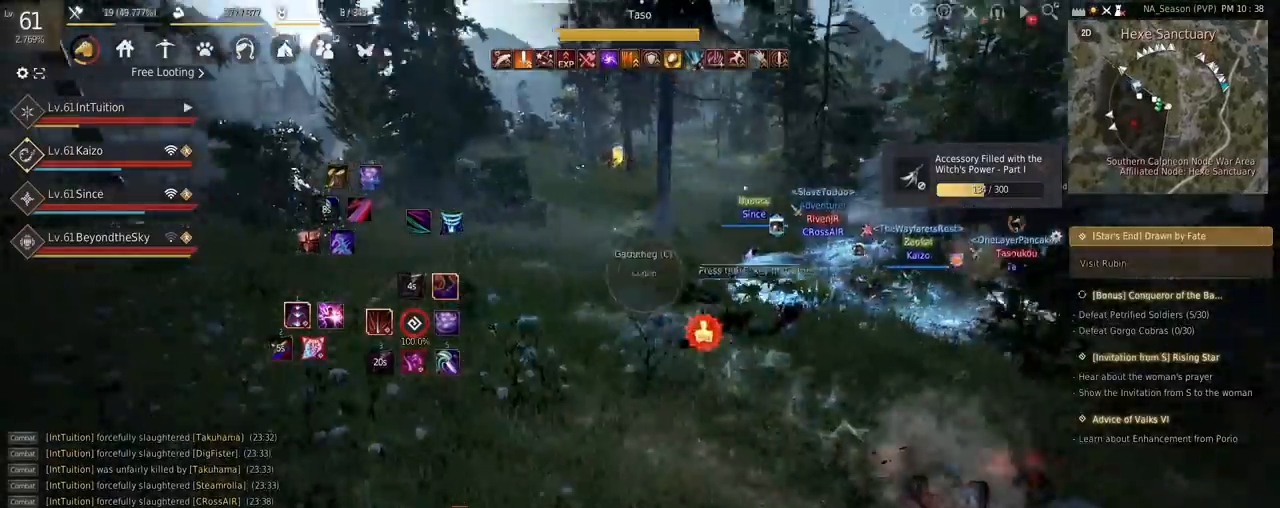
{"keys": [], "mouse": [], "events": [[184, "space", "down"], [300, "a", "up"], [317, "space", "up"], [317, "w", "up"]]}
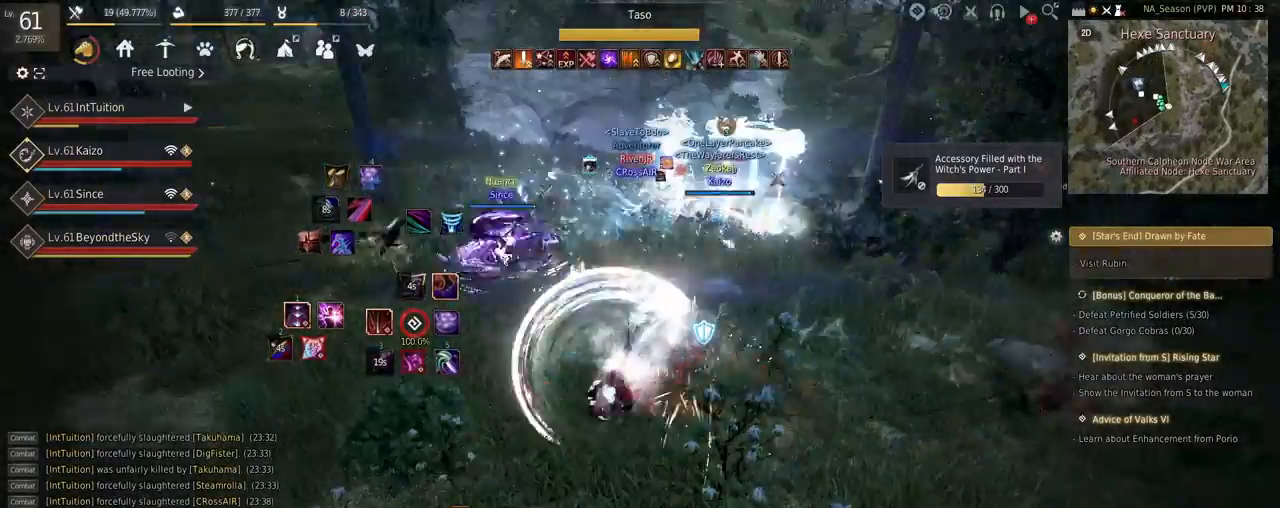
{"keys": [], "mouse": [], "events": []}
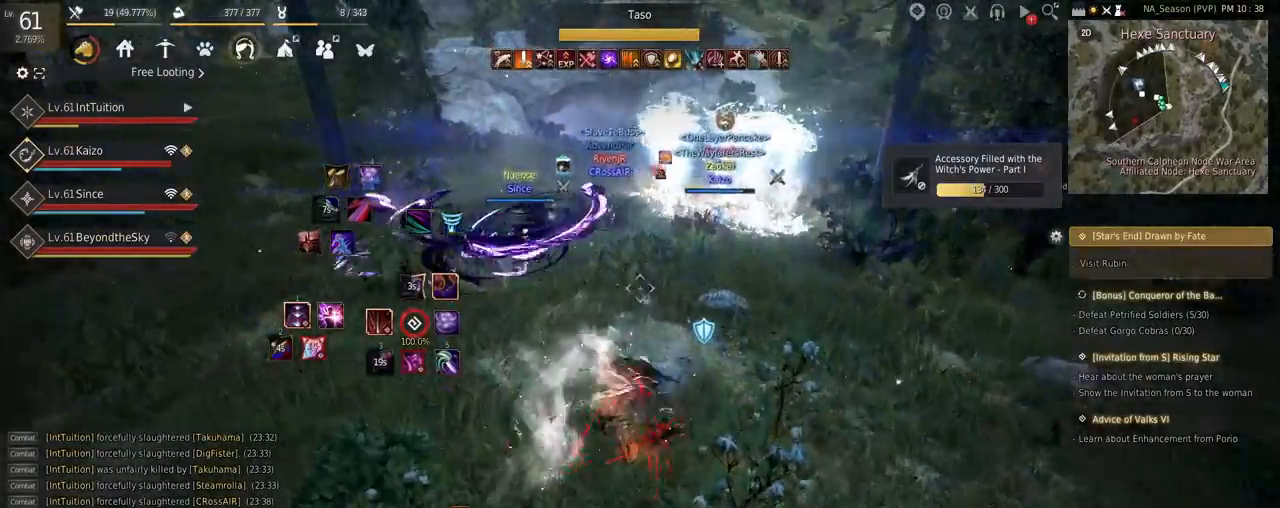
{"keys": ["shift"], "mouse": [], "events": [[184, "shift", "down"], [217, "w", "down"], [434, "w", "up"]]}
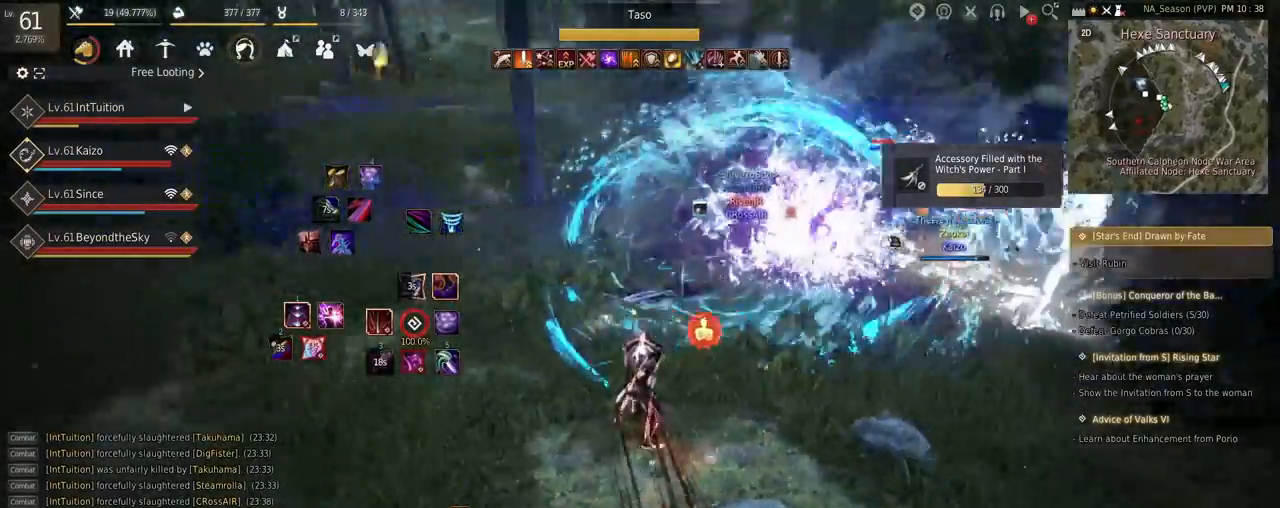
{"keys": ["space", "w"], "mouse": [], "events": [[84, "mouse_left", "down"], [217, "mouse_left", "up"], [217, "shift", "up"], [217, "w", "down"], [234, "space", "down"]]}
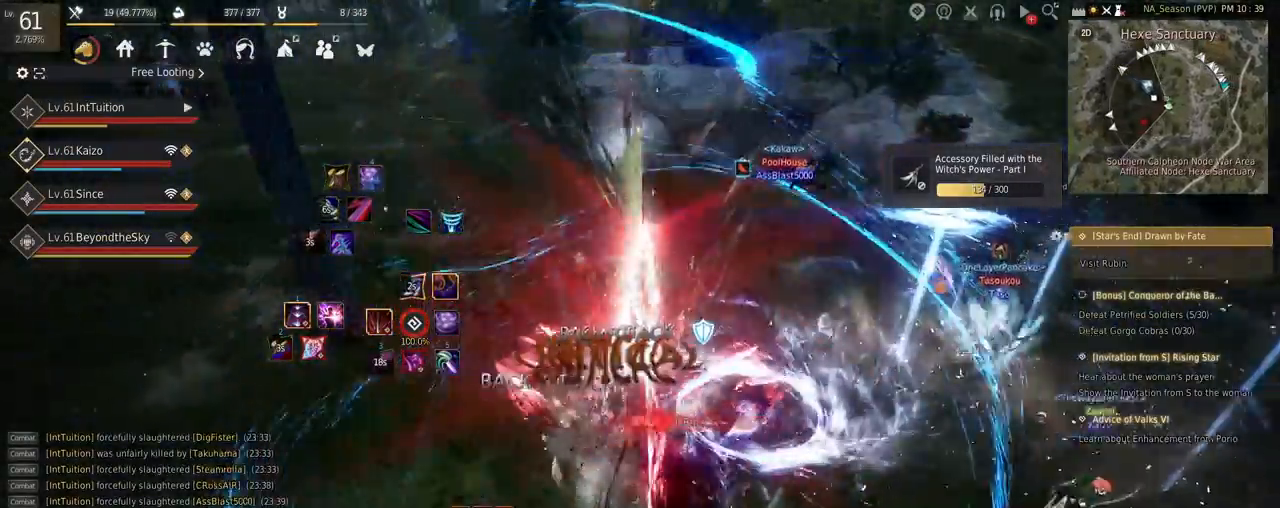
{"keys": ["a", "shift"], "mouse": [], "events": [[150, "w", "up"], [184, "space", "up"], [384, "shift", "down"], [434, "a", "down"]]}
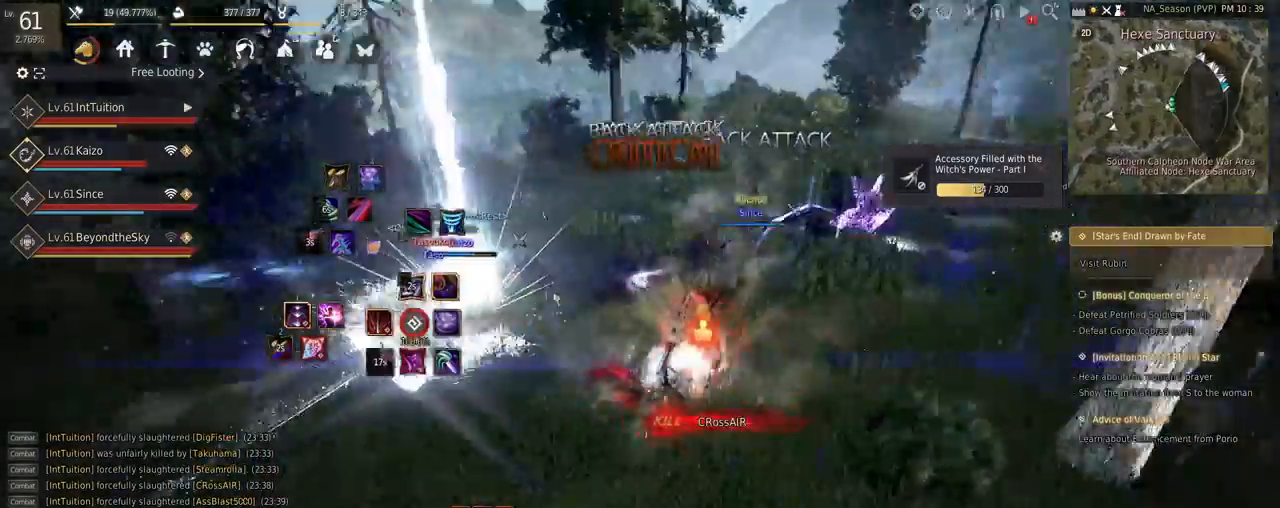
{"keys": [], "mouse": [], "events": [[17, "a", "up"], [34, "shift", "up"], [117, "s", "down"], [150, "e", "down"], [400, "e", "up"], [417, "s", "up"]]}
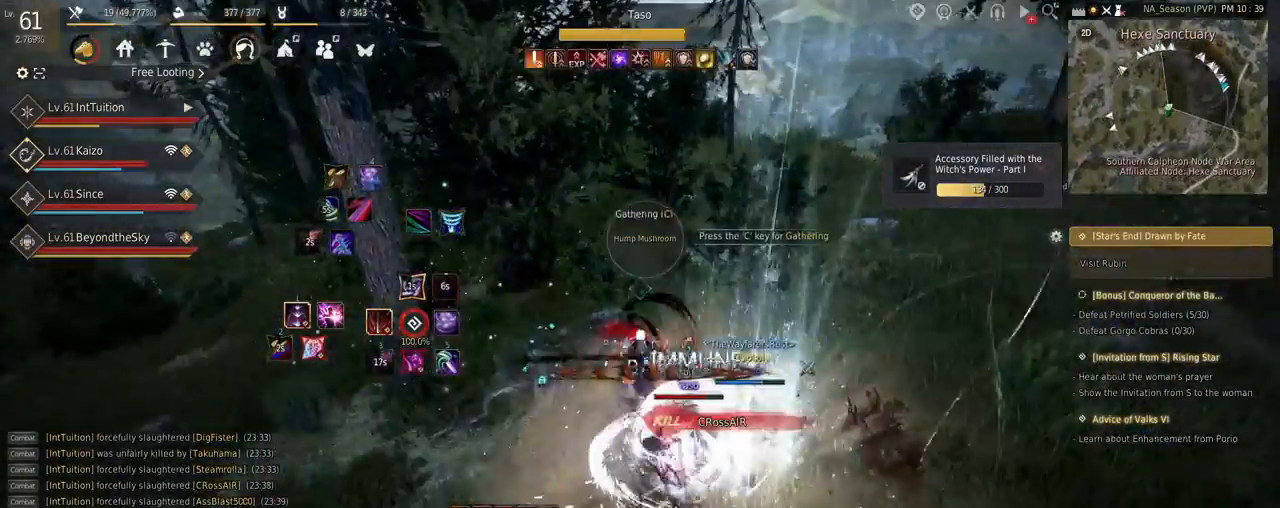
{"keys": ["w"], "mouse": [], "events": [[34, "w", "down"]]}
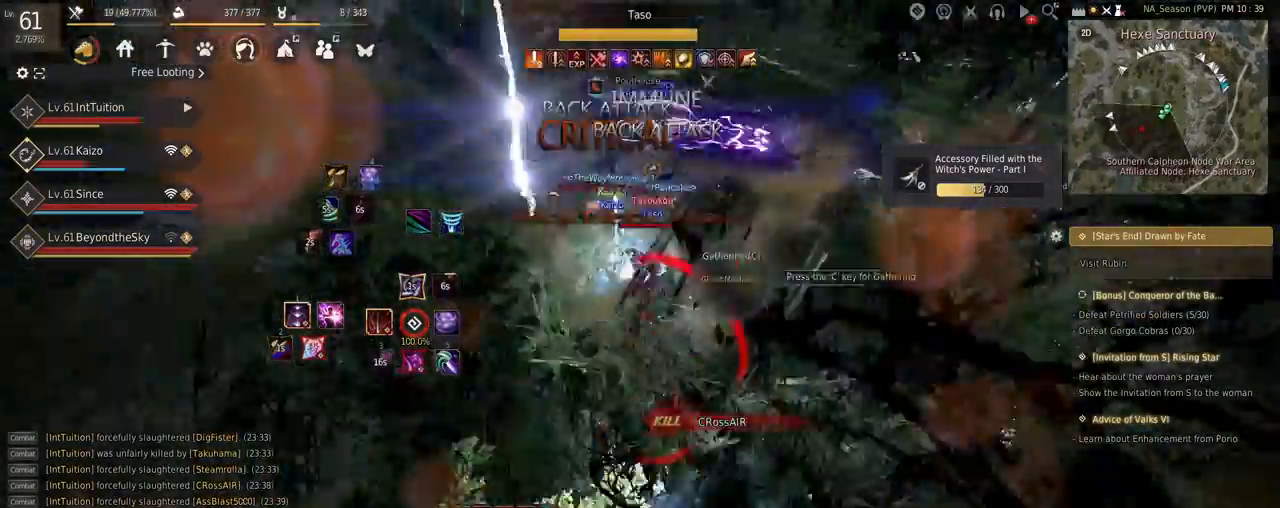
{"keys": [], "mouse": [], "events": [[84, "space", "down"], [217, "w", "up"], [250, "space", "up"]]}
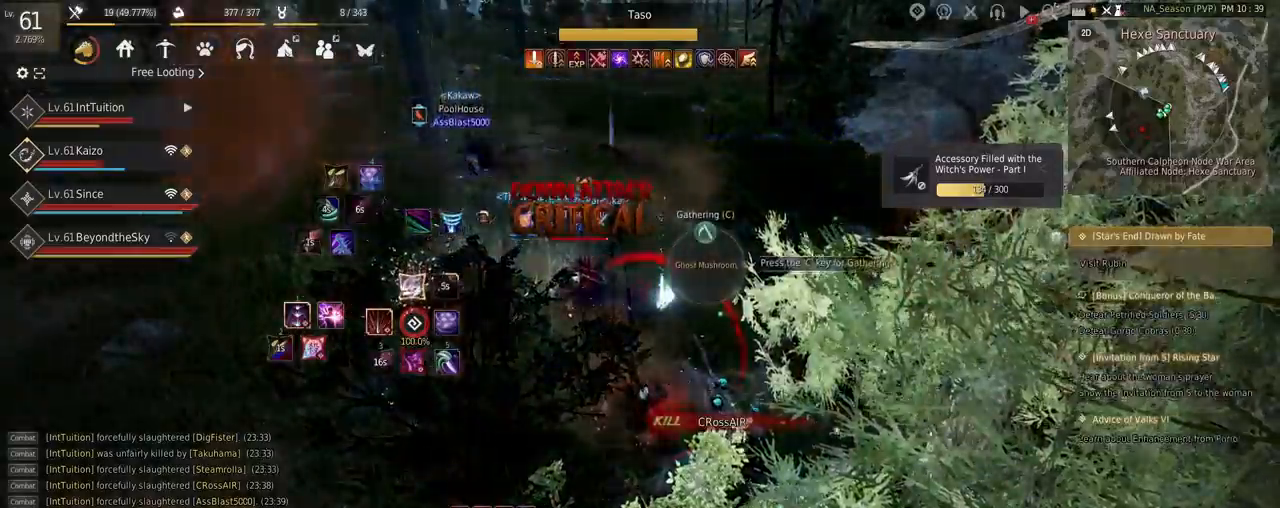
{"keys": ["shift"], "mouse": [], "events": [[267, "shift", "down"], [284, "s", "down"], [467, "s", "up"]]}
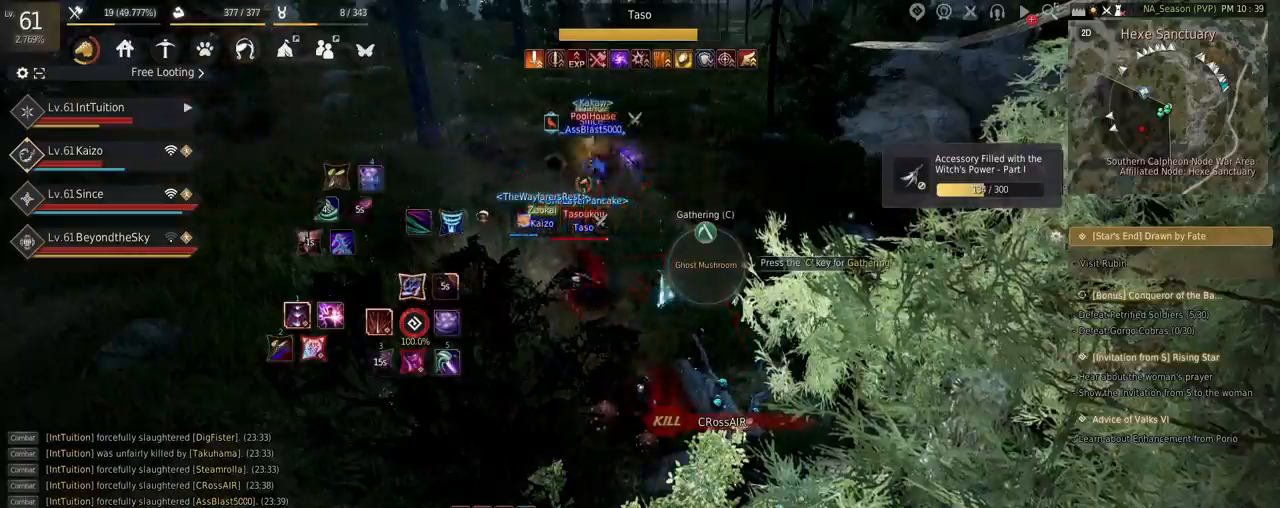
{"keys": ["w"], "mouse": [], "events": [[267, "shift", "up"], [350, "w", "down"]]}
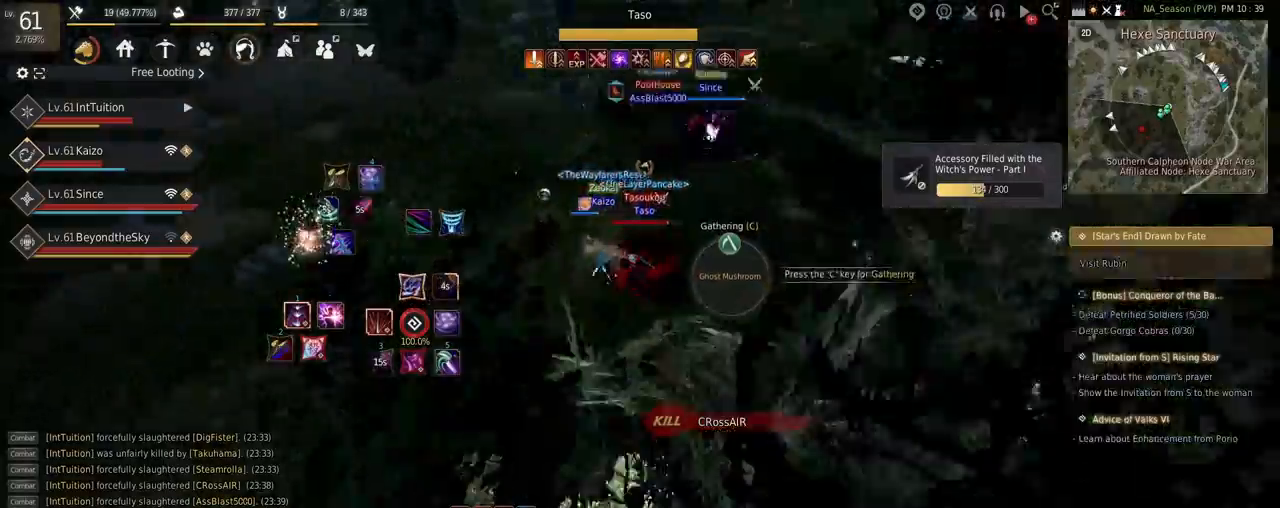
{"keys": ["w"], "mouse": [], "events": []}
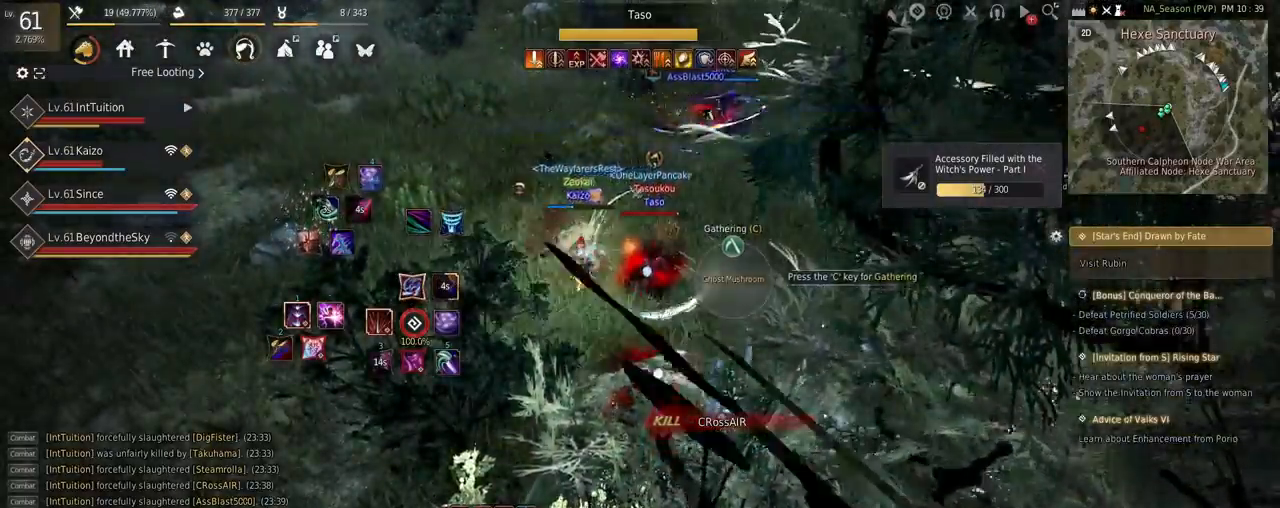
{"keys": ["e", "w"], "mouse": [], "events": [[434, "e", "down"]]}
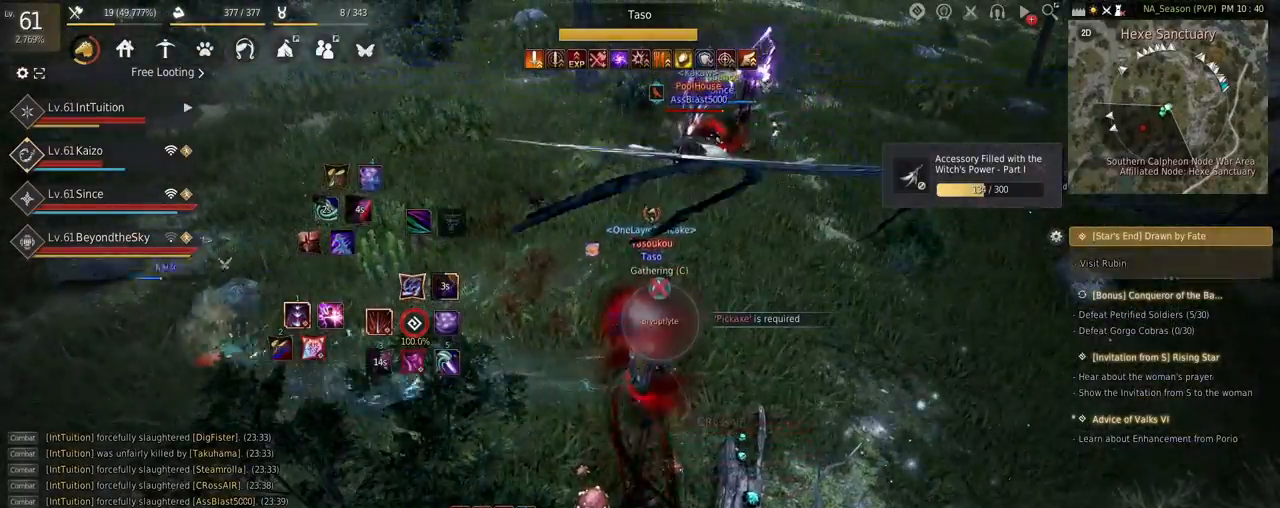
{"keys": ["w"], "mouse": [], "events": [[34, "e", "up"]]}
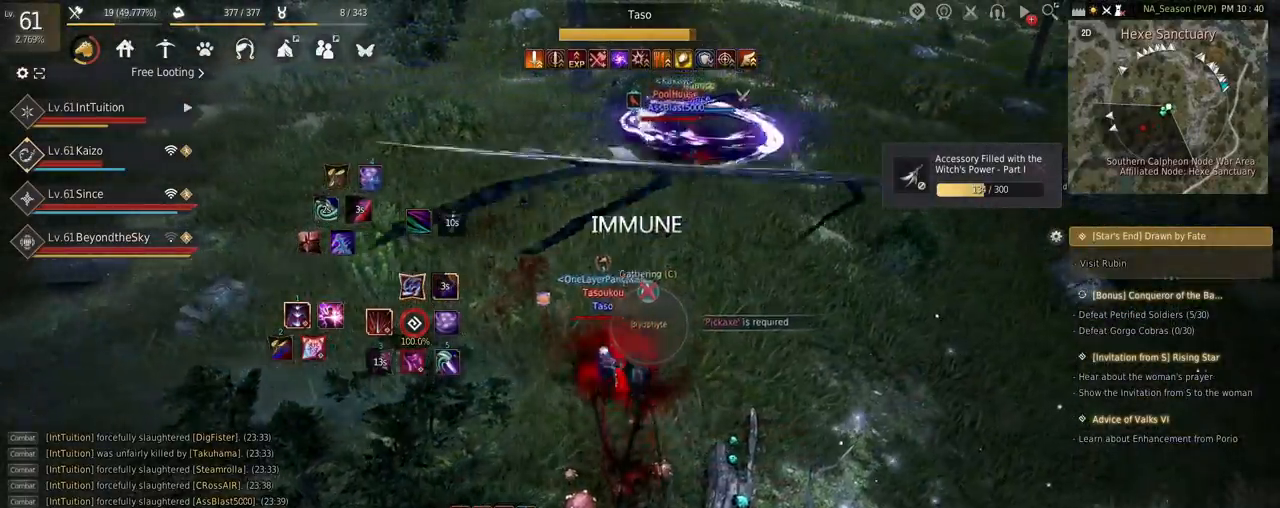
{"keys": ["f", "w"], "mouse": [], "events": [[50, "w", "up"], [367, "w", "down"], [384, "f", "down"]]}
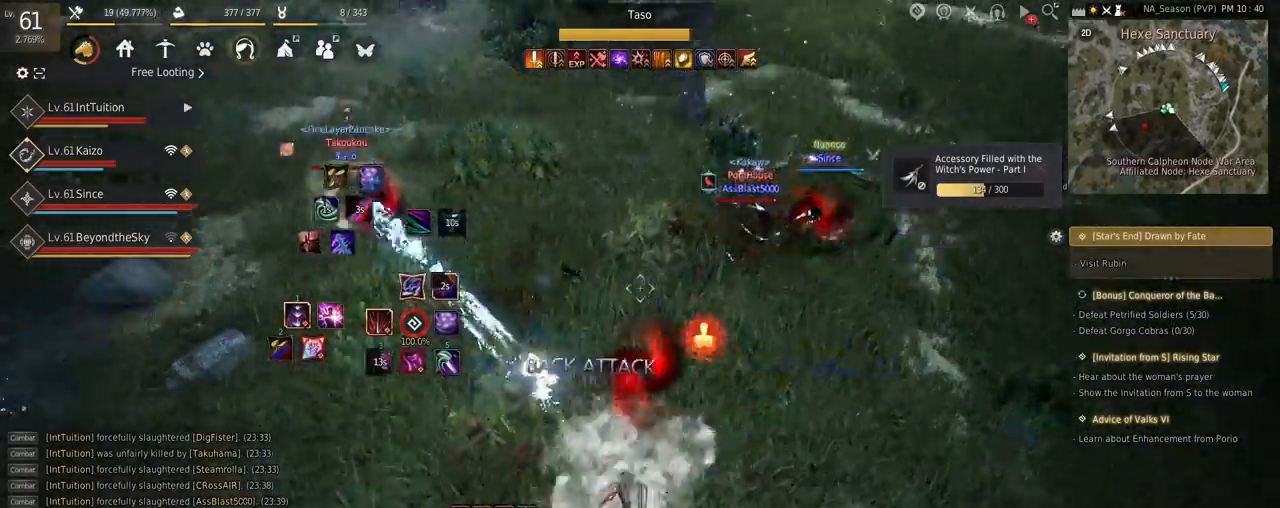
{"keys": ["w"], "mouse": [], "events": [[34, "f", "up"], [134, "shift", "down"], [167, "mouse_left", "down"], [350, "mouse_left", "up"], [384, "shift", "up"]]}
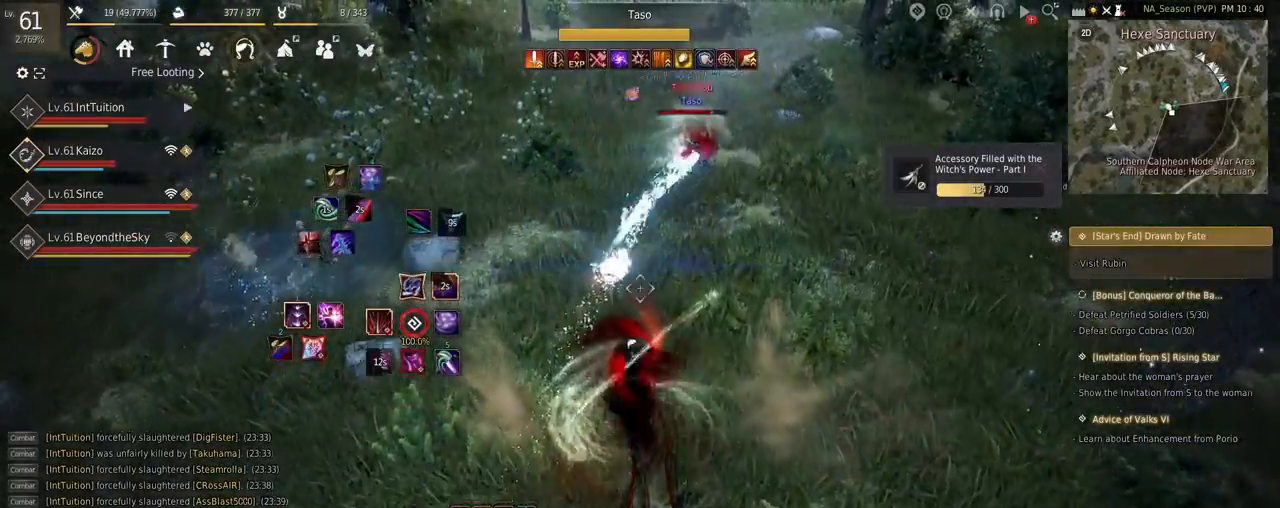
{"keys": [], "mouse": [], "events": [[17, "space", "down"], [184, "space", "up"], [200, "w", "up"]]}